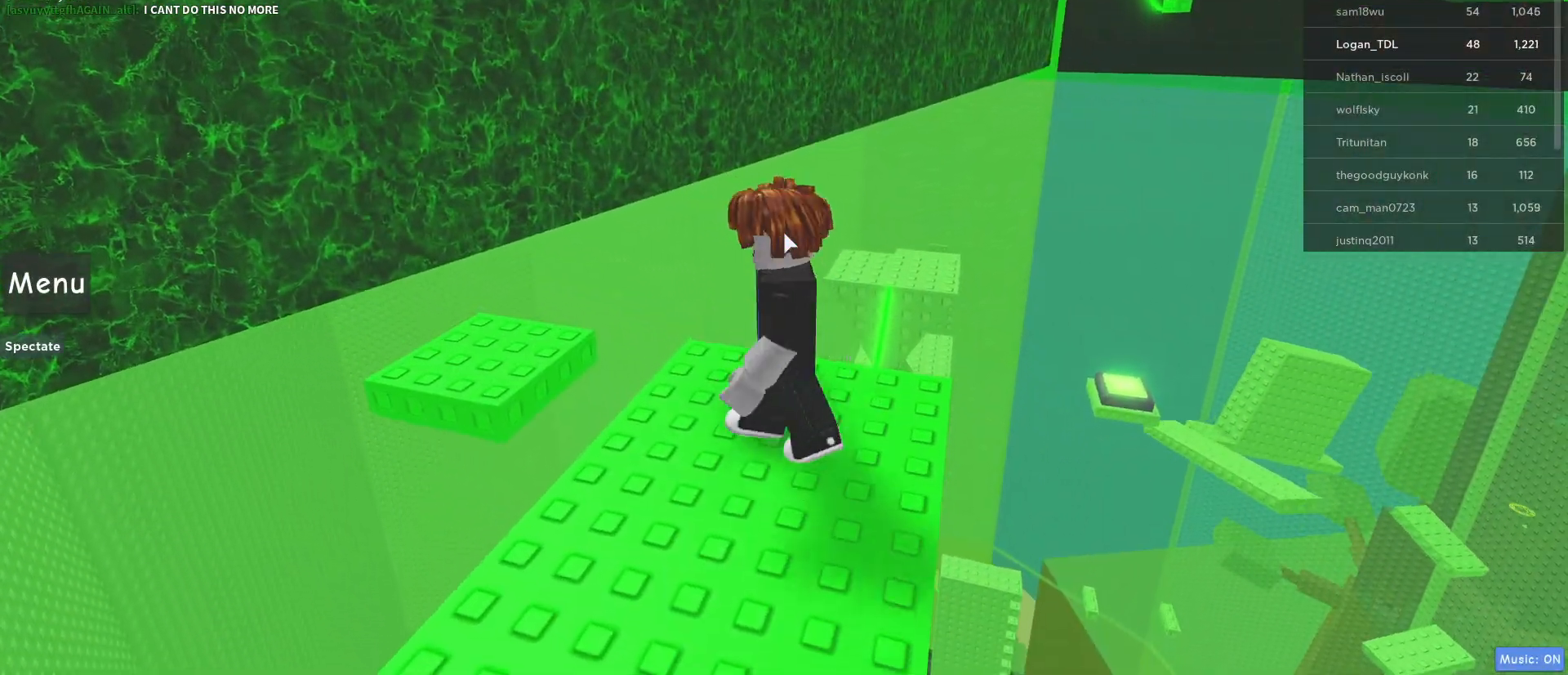
Gameplay with keyboard and mouse; each line is a JSON object with the keys and mouse buttons held at the frame after it. "events" lists presses ("down") and releases ("up") of "1", "2", "3", "4", "5", "a", "alt", "c", "caps_lock", "ctrl", "d", "e", "f", "g", "q", "r", "s", "shift", "space", "t", "tab", "v", "w", "x", "z", "mouse_left", "mouse_wheel" and "mouse_right" between this image and that frame as [ms after this image, input, new state], when the widget could be followed in between. "mouse_left", "mouse_wheel", "mouse_right" = the "left", "wheel", "right" buttons of the "mouse" list. No other keys are recorded. "wheel" means that the mouse wheel is clicked or scrolled. Not read: mouse_move.
{"keys": [], "mouse": [], "events": [[50, "w", "up"], [433, "mouse_right", "up"]]}
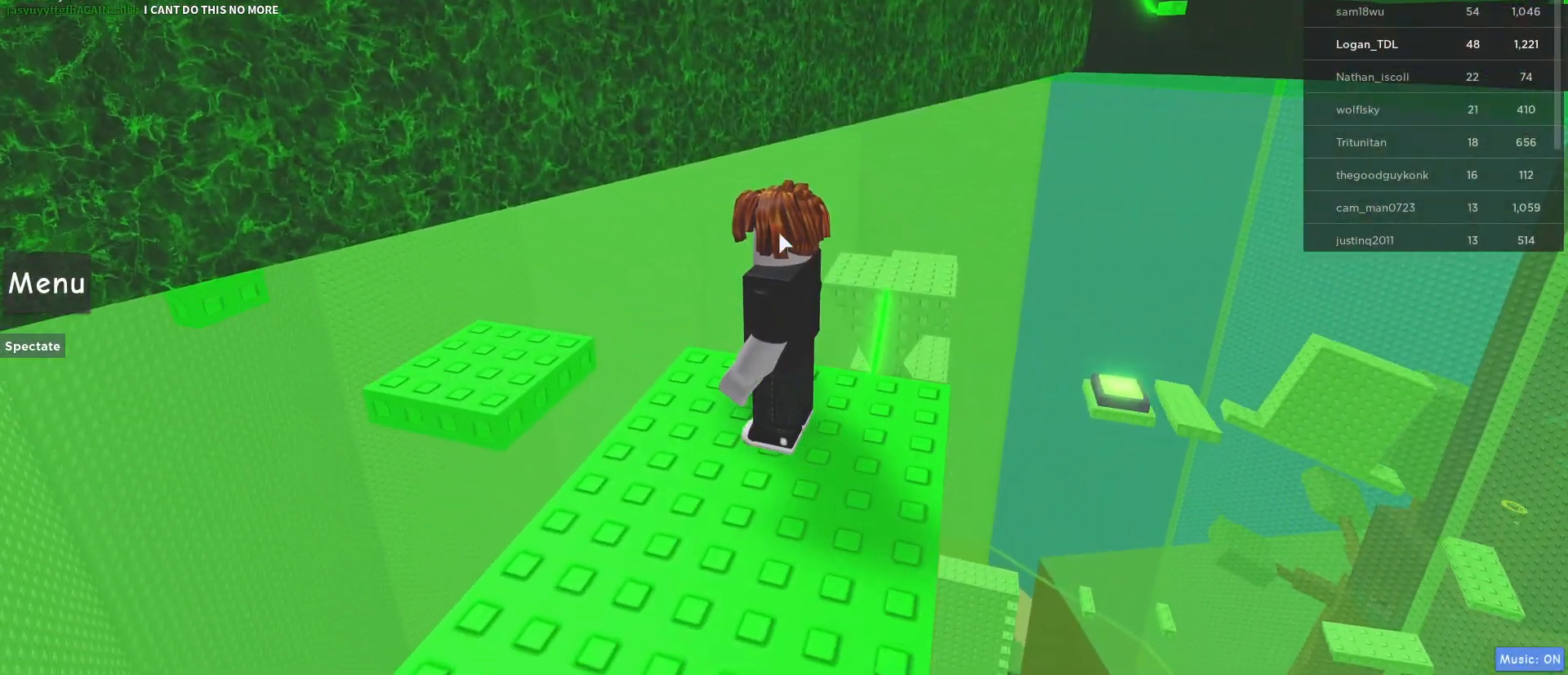
{"keys": [], "mouse": ["right"], "events": [[400, "mouse_right", "down"]]}
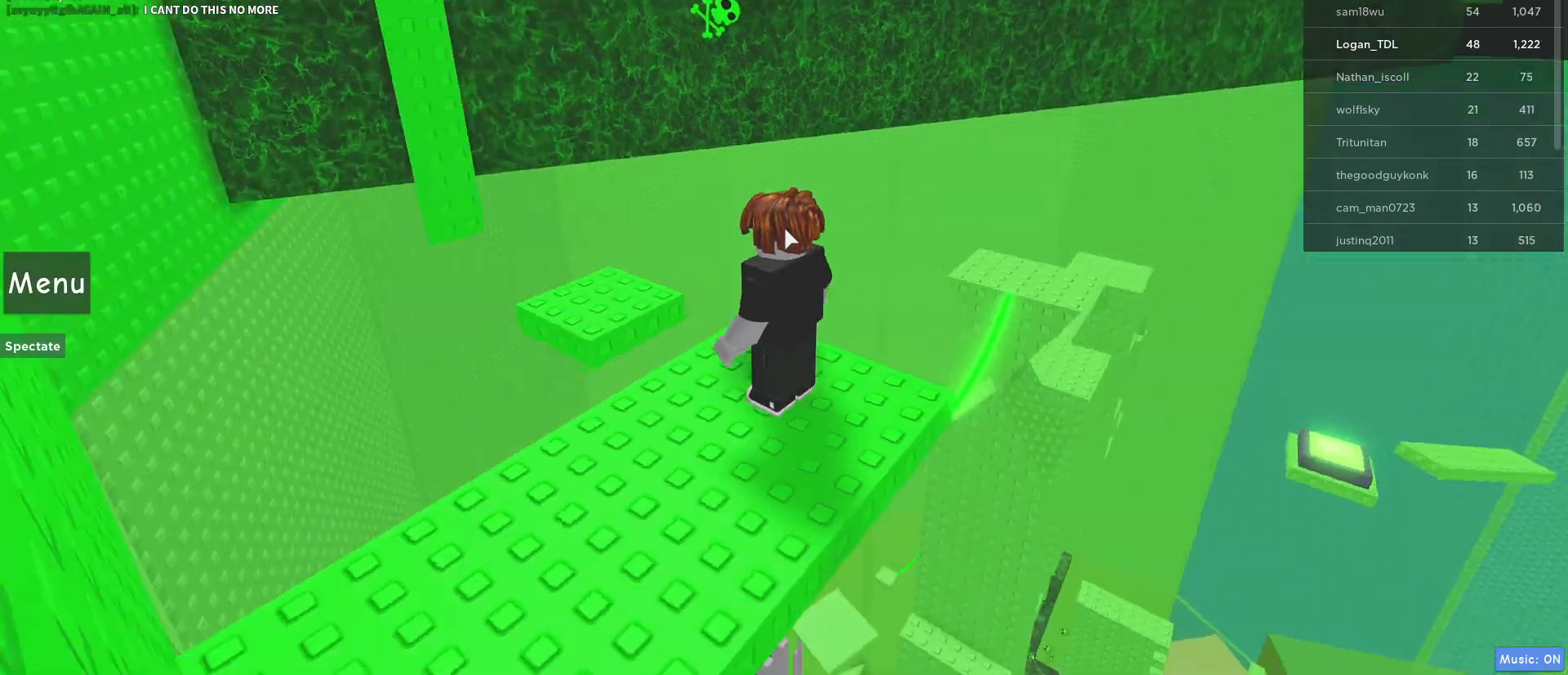
{"keys": [], "mouse": ["right"], "events": []}
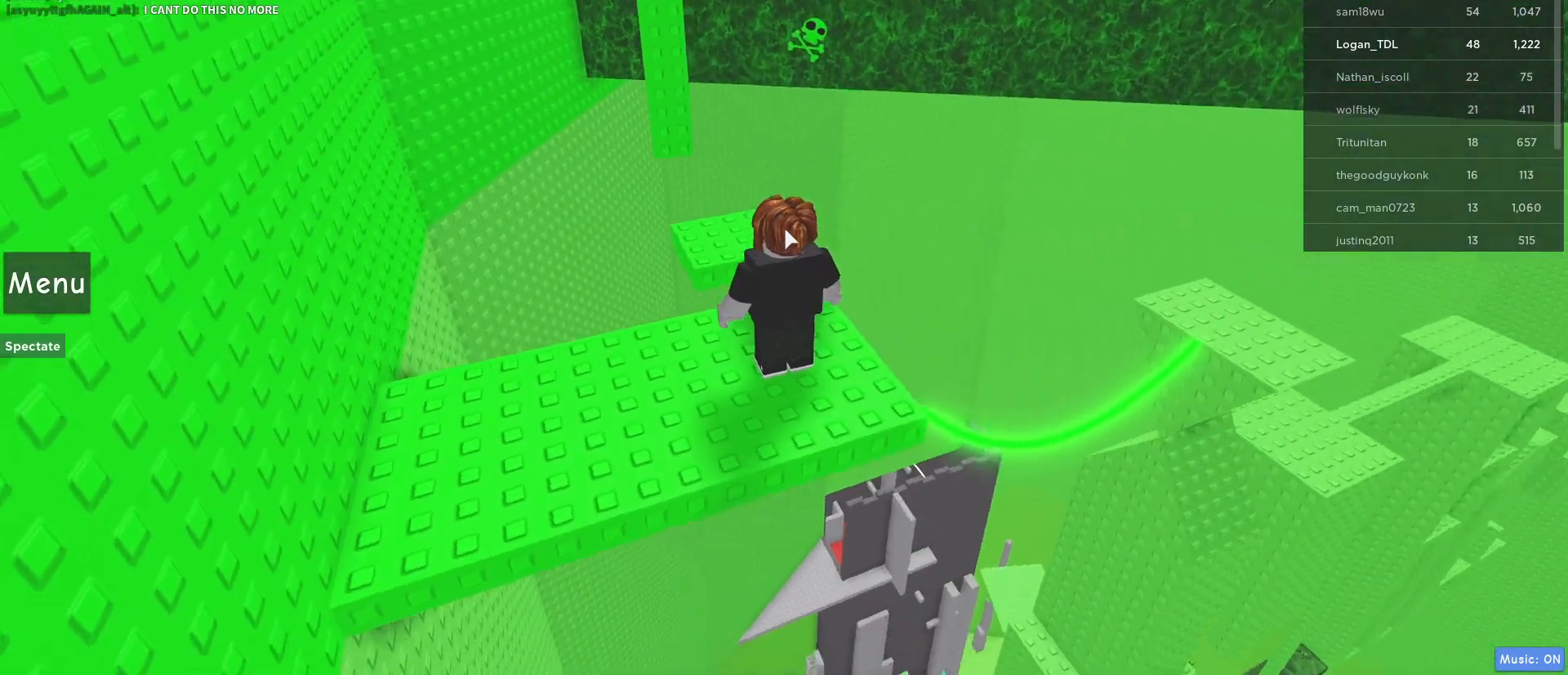
{"keys": [], "mouse": ["right"], "events": [[433, "mouse_wheel", "down"], [483, "mouse_wheel", "up"]]}
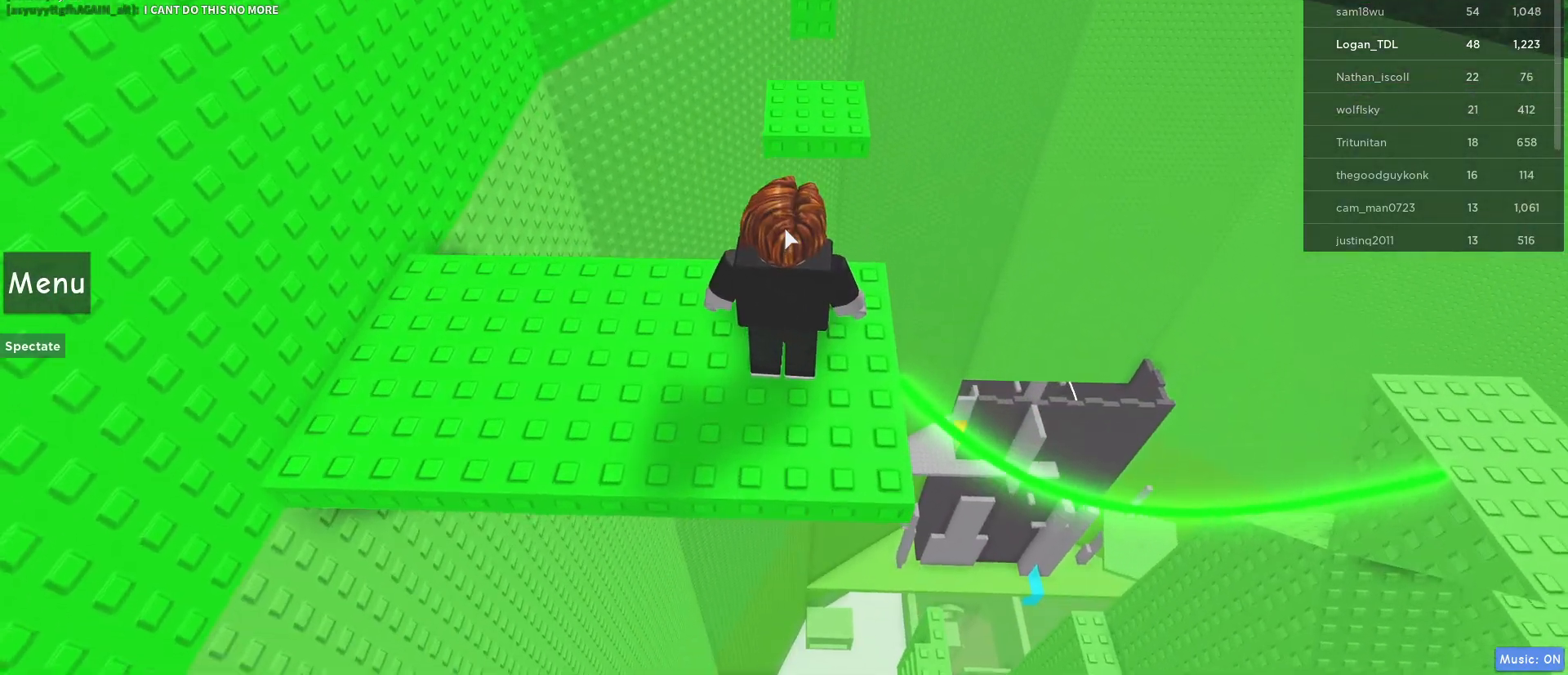
{"keys": [], "mouse": ["right"], "events": [[267, "mouse_right", "up"], [400, "mouse_right", "down"]]}
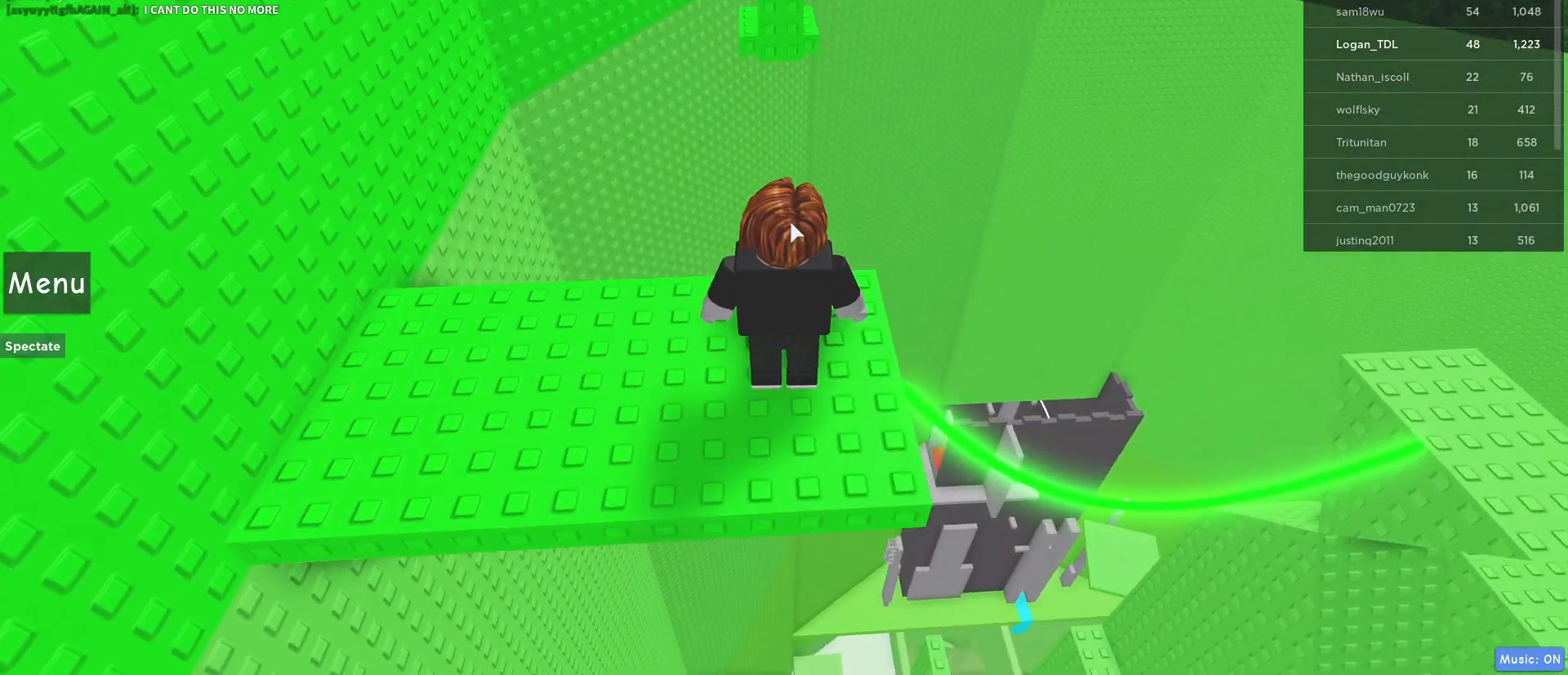
{"keys": [], "mouse": ["right"], "events": []}
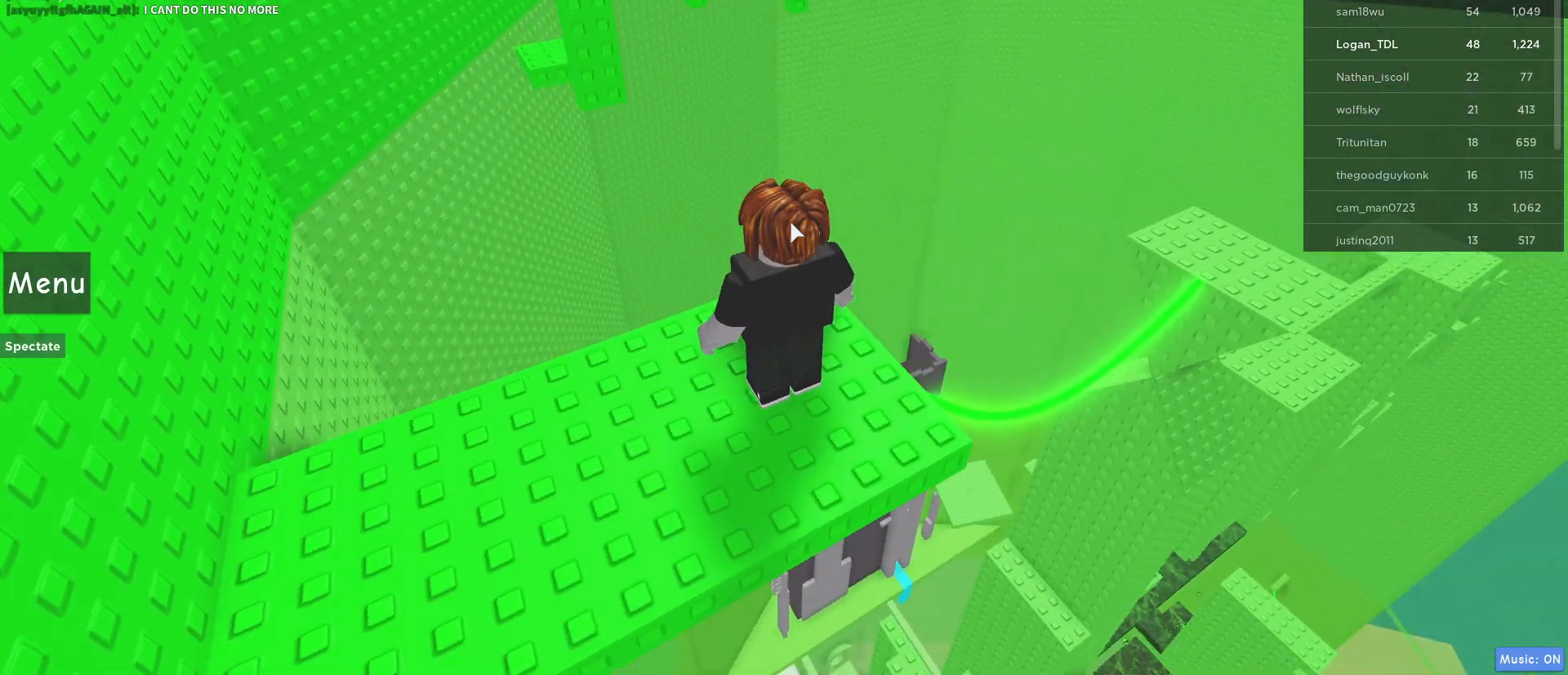
{"keys": [], "mouse": ["right"], "events": []}
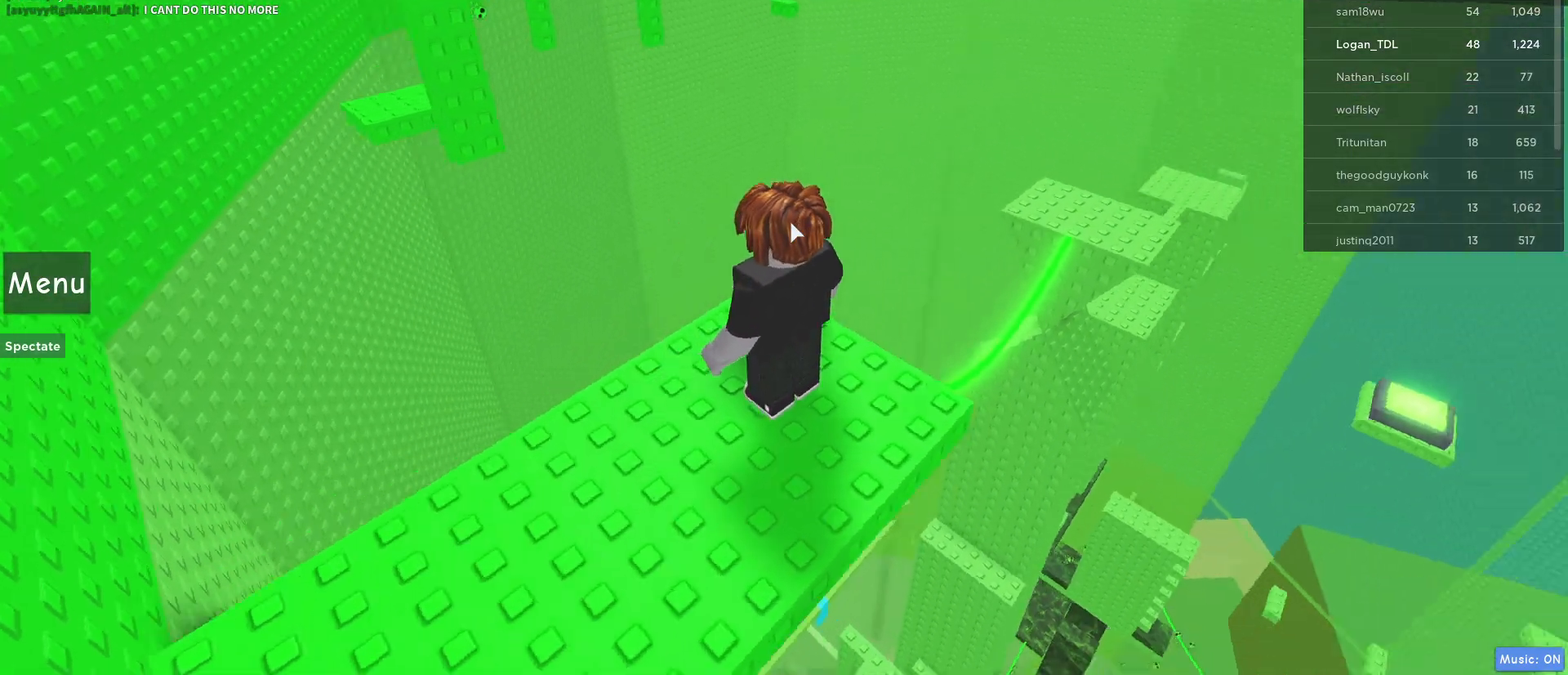
{"keys": [], "mouse": ["right"], "events": []}
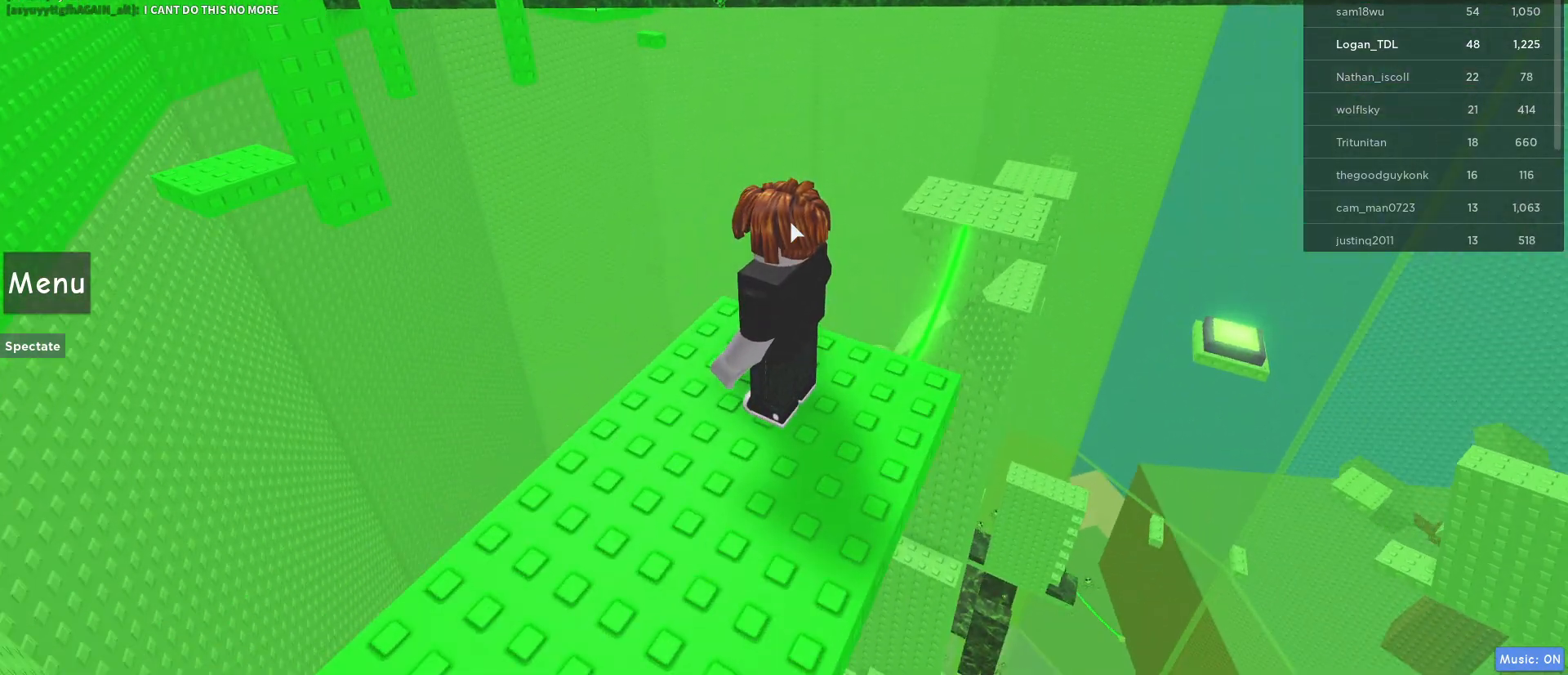
{"keys": [], "mouse": ["right"], "events": []}
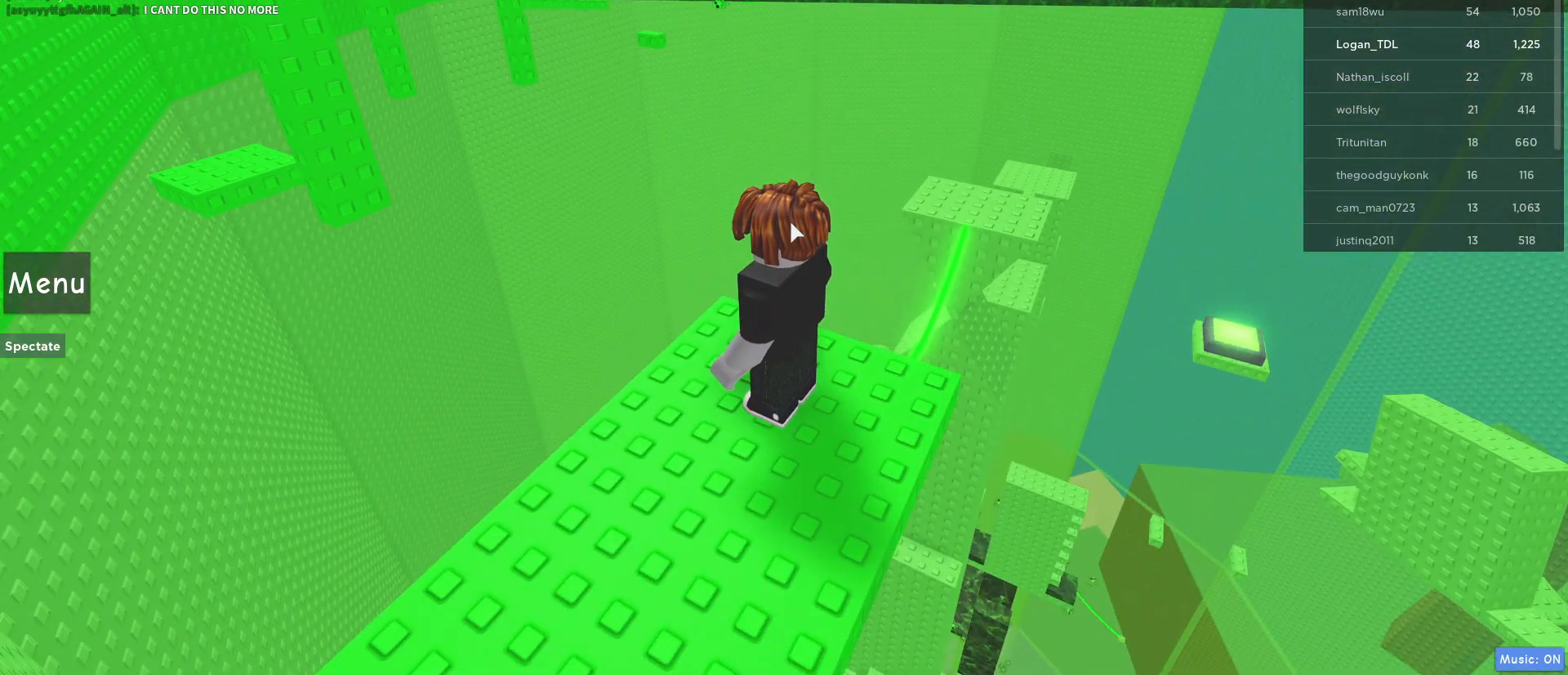
{"keys": [], "mouse": ["right"], "events": []}
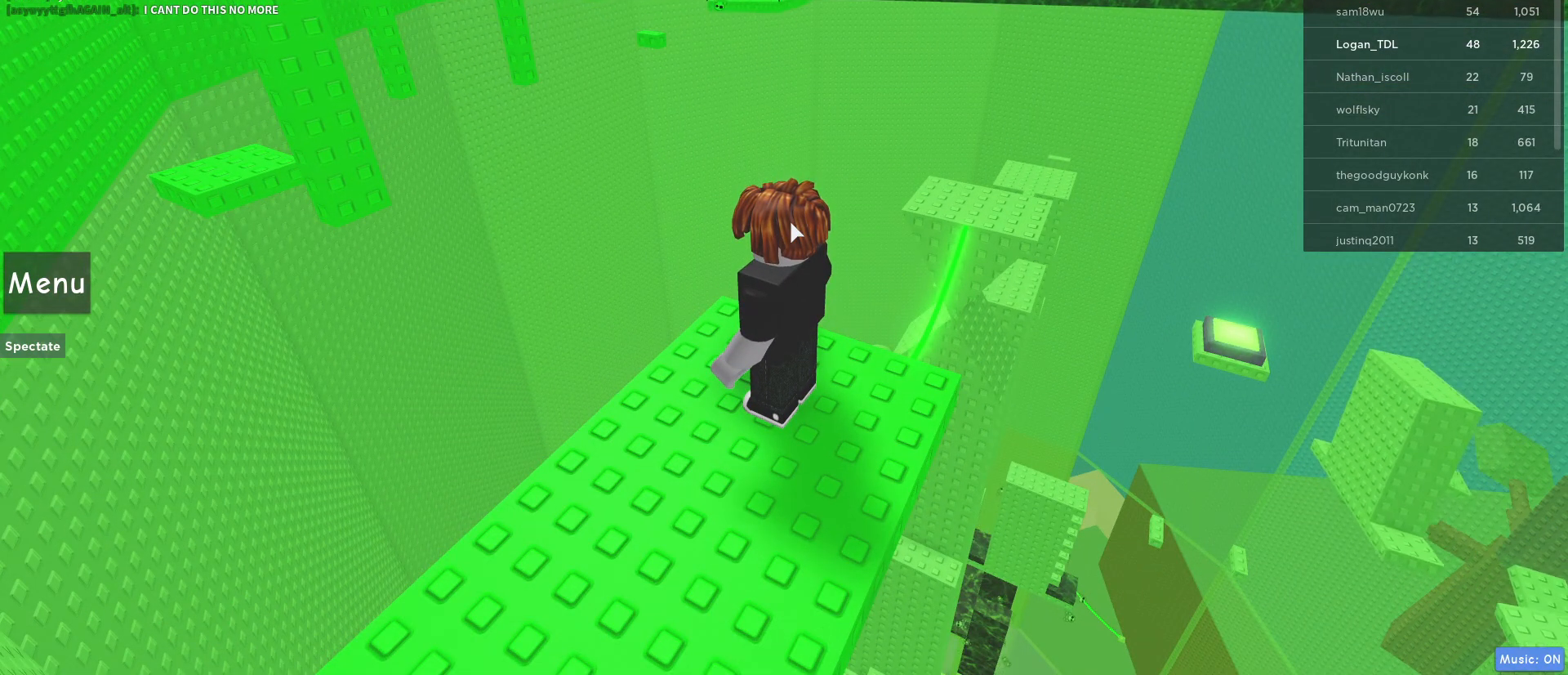
{"keys": [], "mouse": ["right"], "events": []}
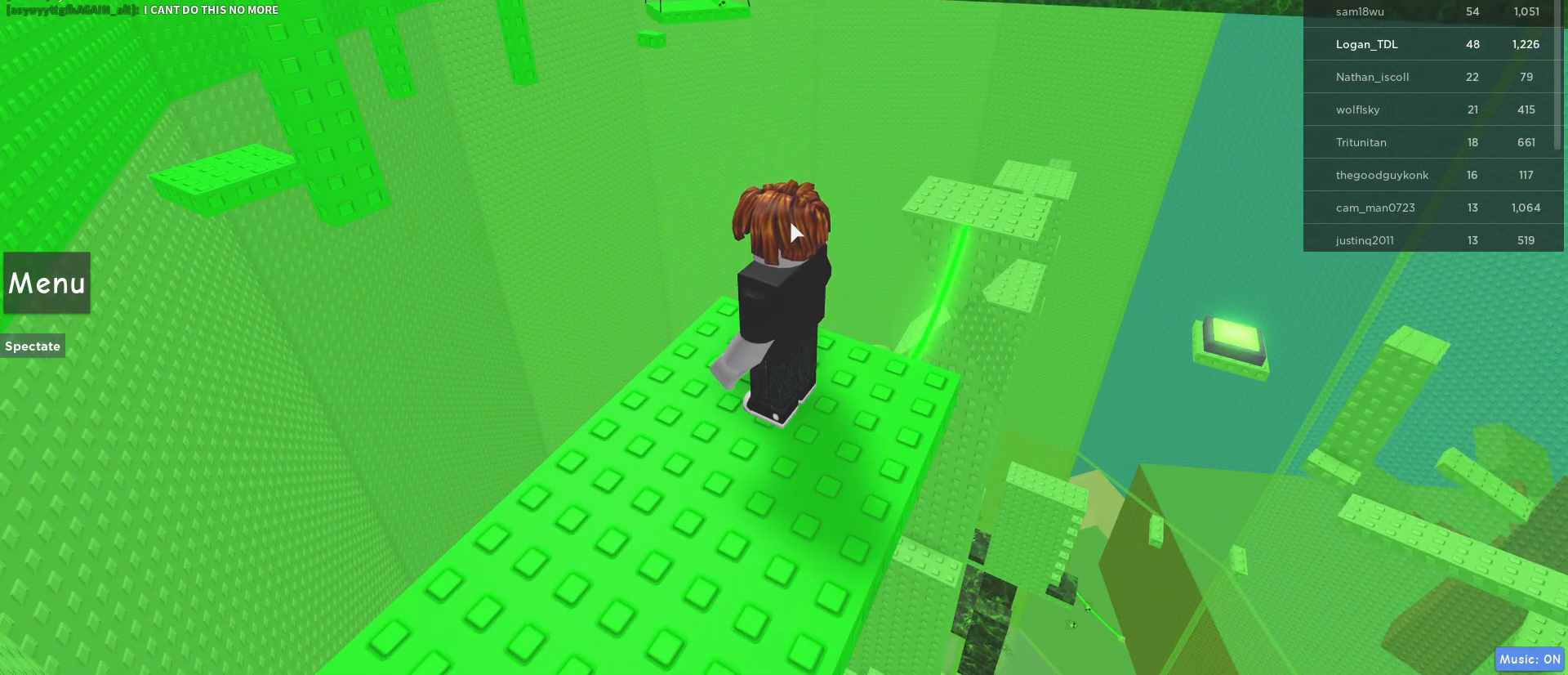
{"keys": [], "mouse": ["right"], "events": []}
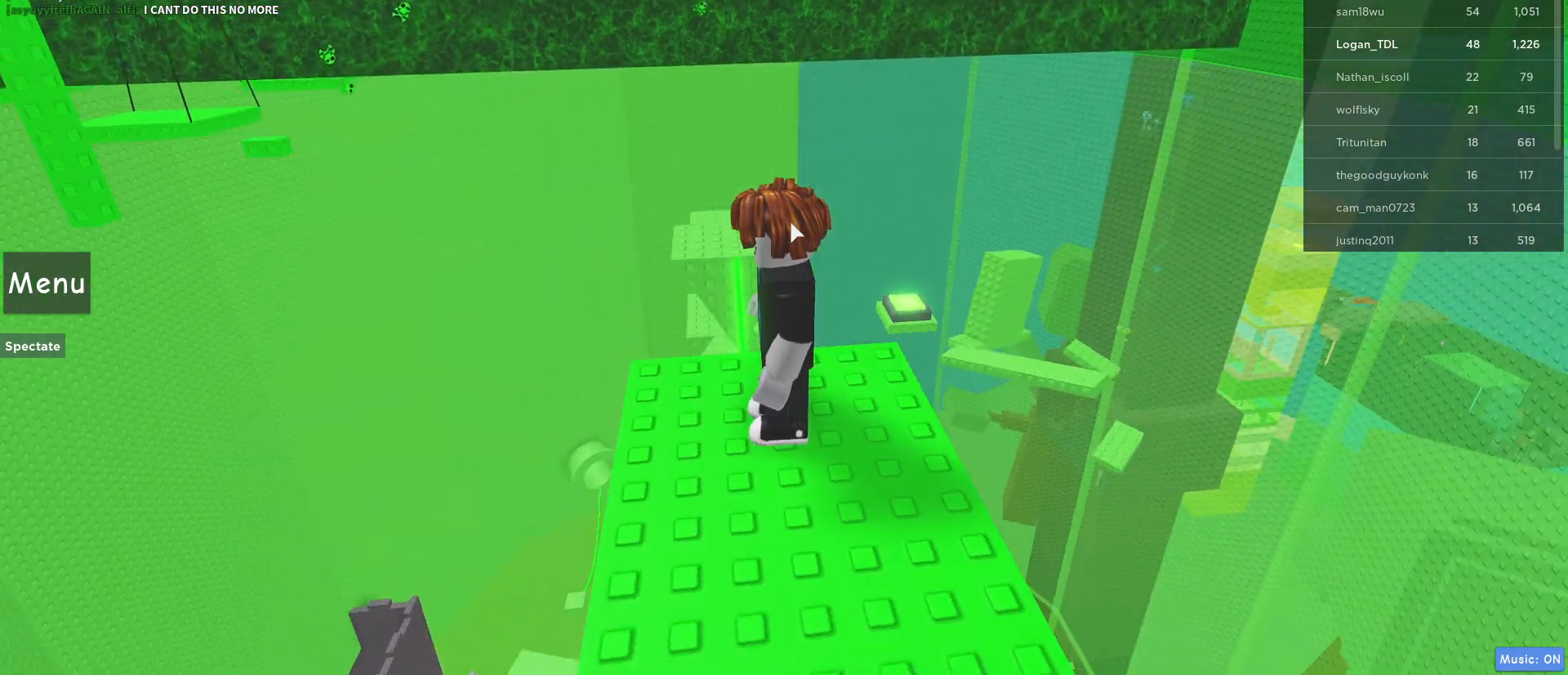
{"keys": [], "mouse": ["right"], "events": []}
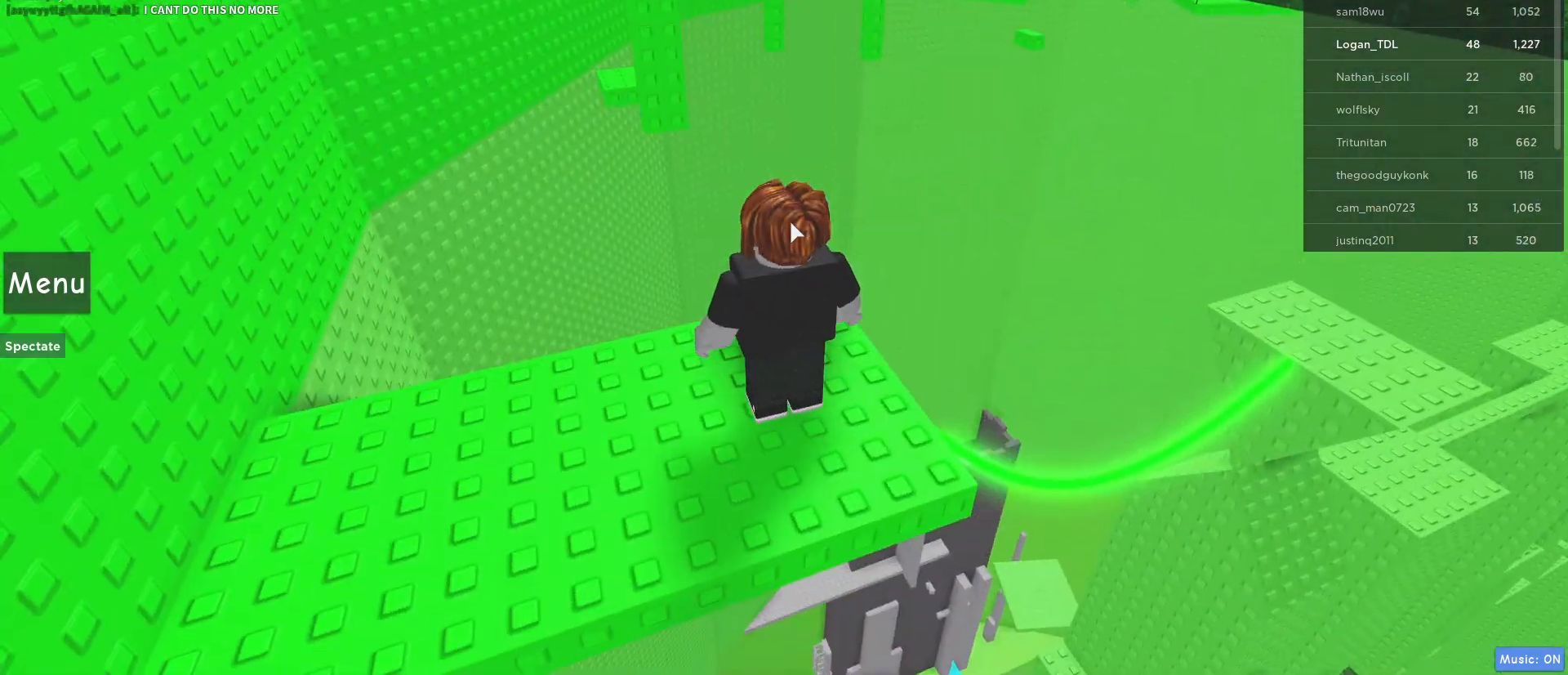
{"keys": [], "mouse": ["right"], "events": []}
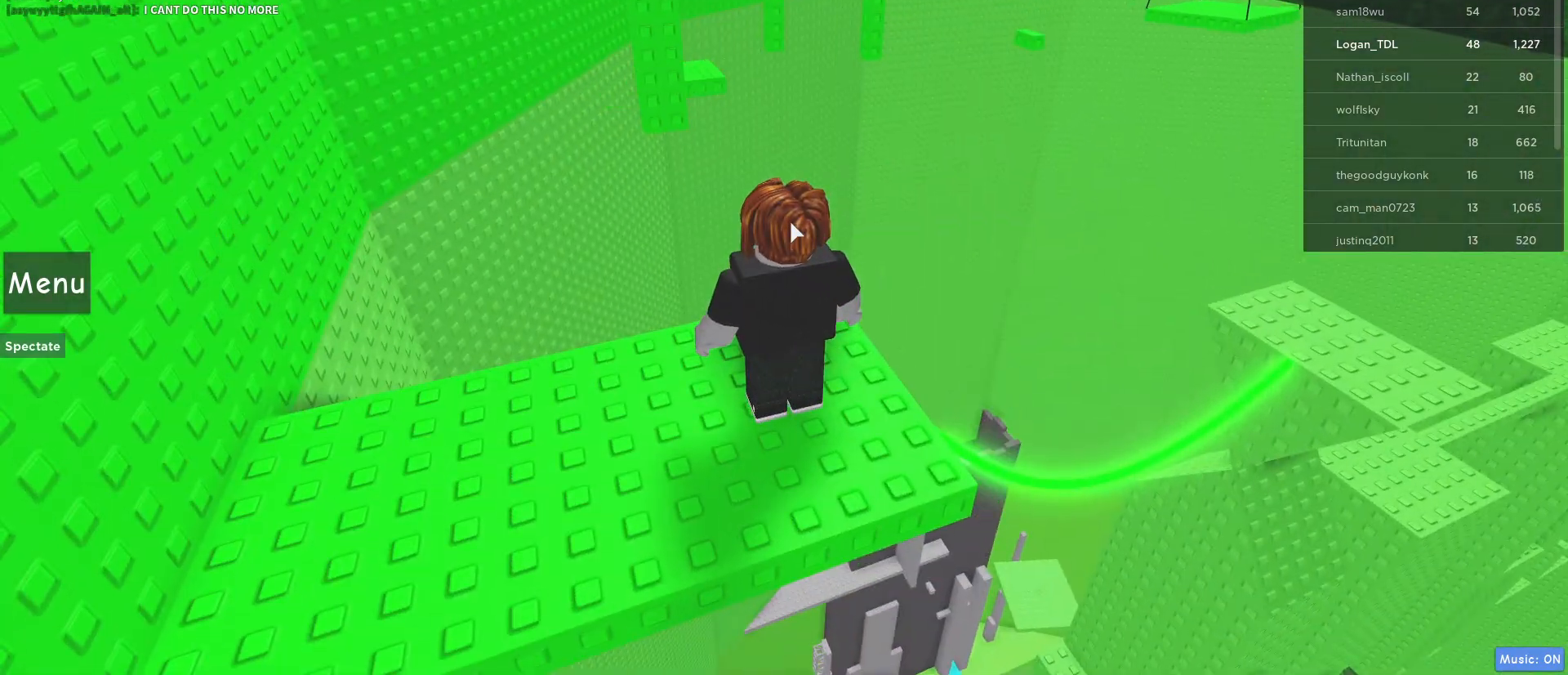
{"keys": [], "mouse": ["right"], "events": []}
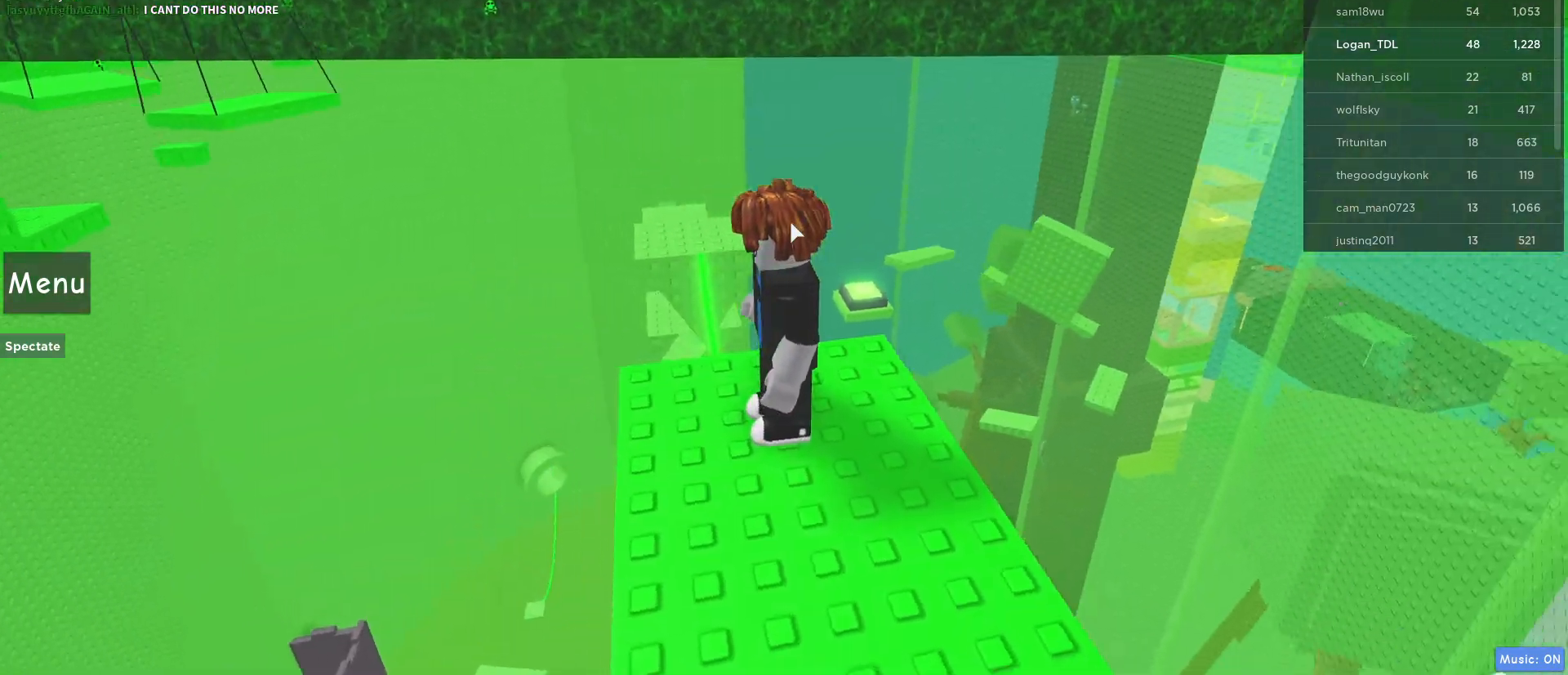
{"keys": [], "mouse": ["right"], "events": []}
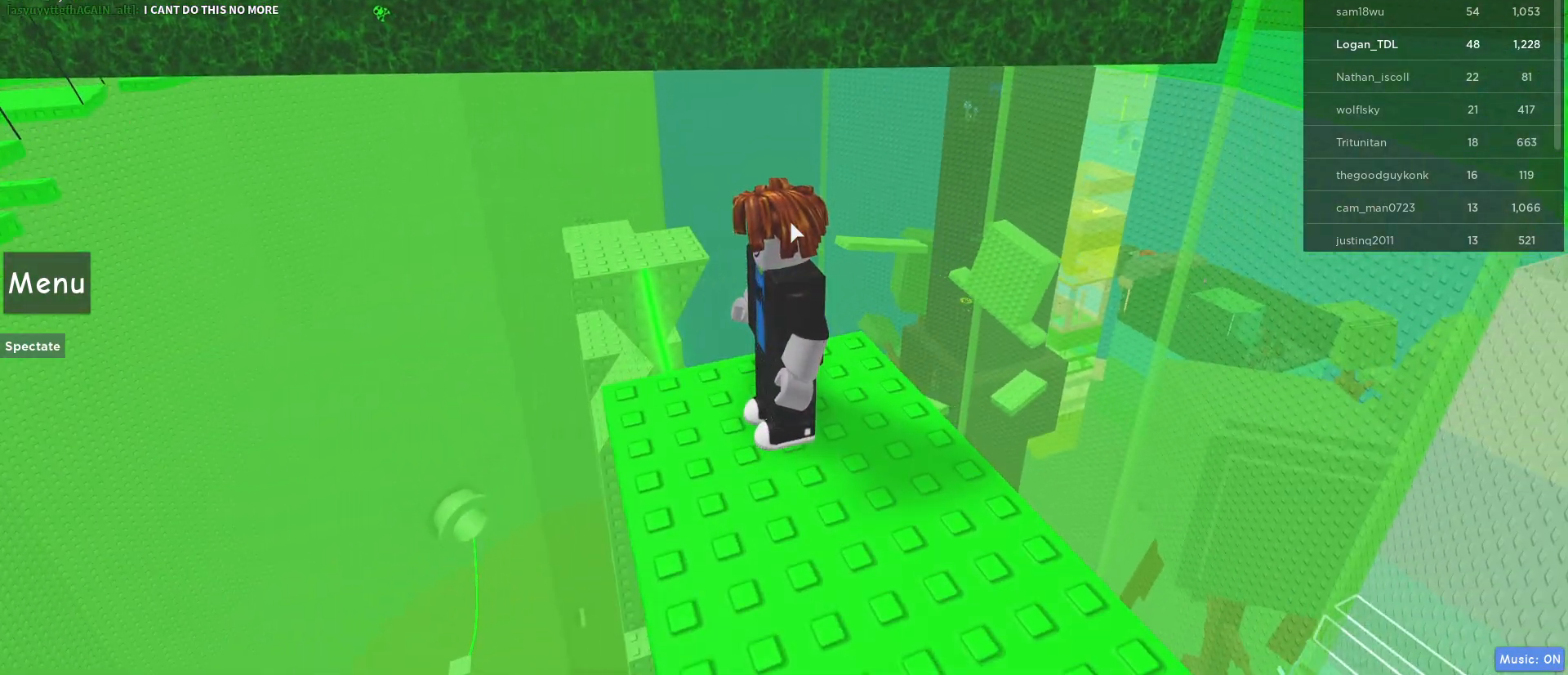
{"keys": [], "mouse": ["right"], "events": [[400, "shift", "down"], [500, "shift", "up"]]}
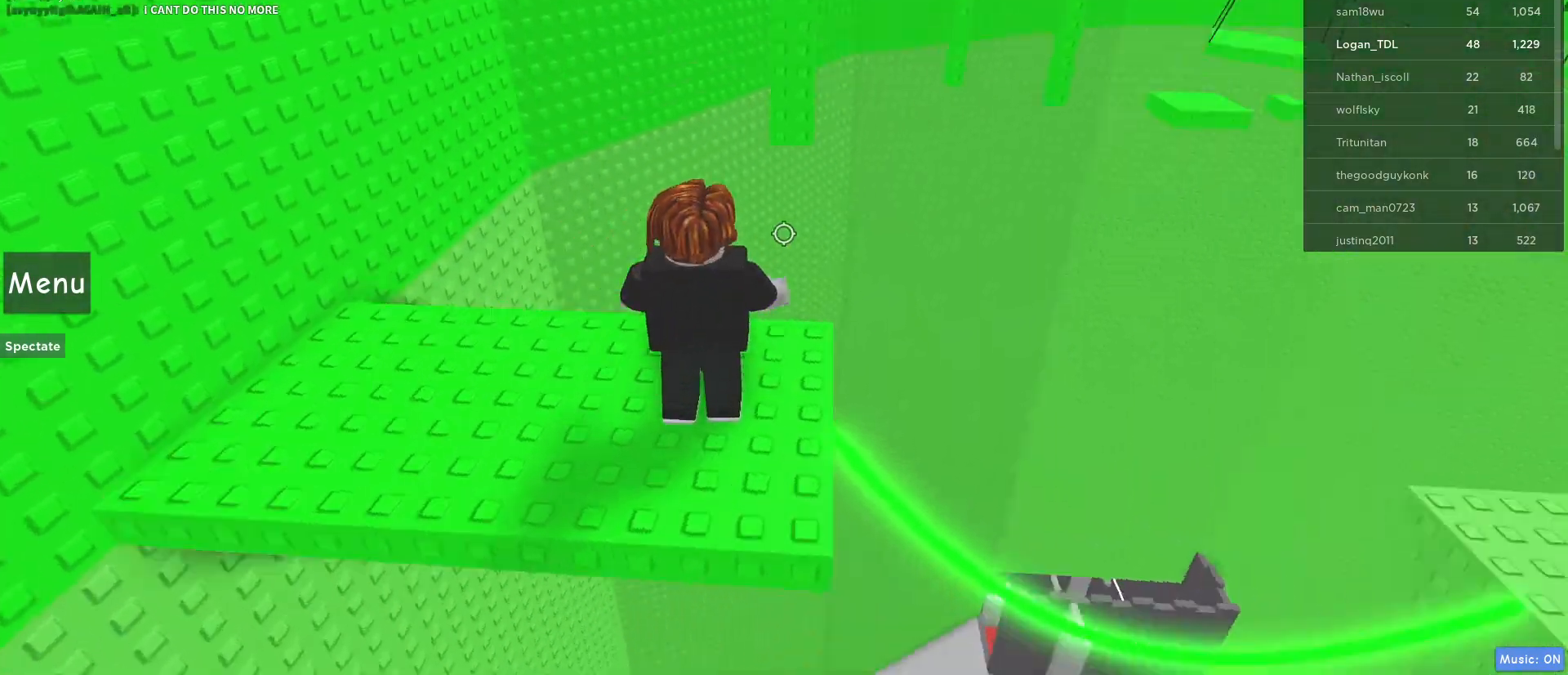
{"keys": [], "mouse": [], "events": [[83, "mouse_right", "up"]]}
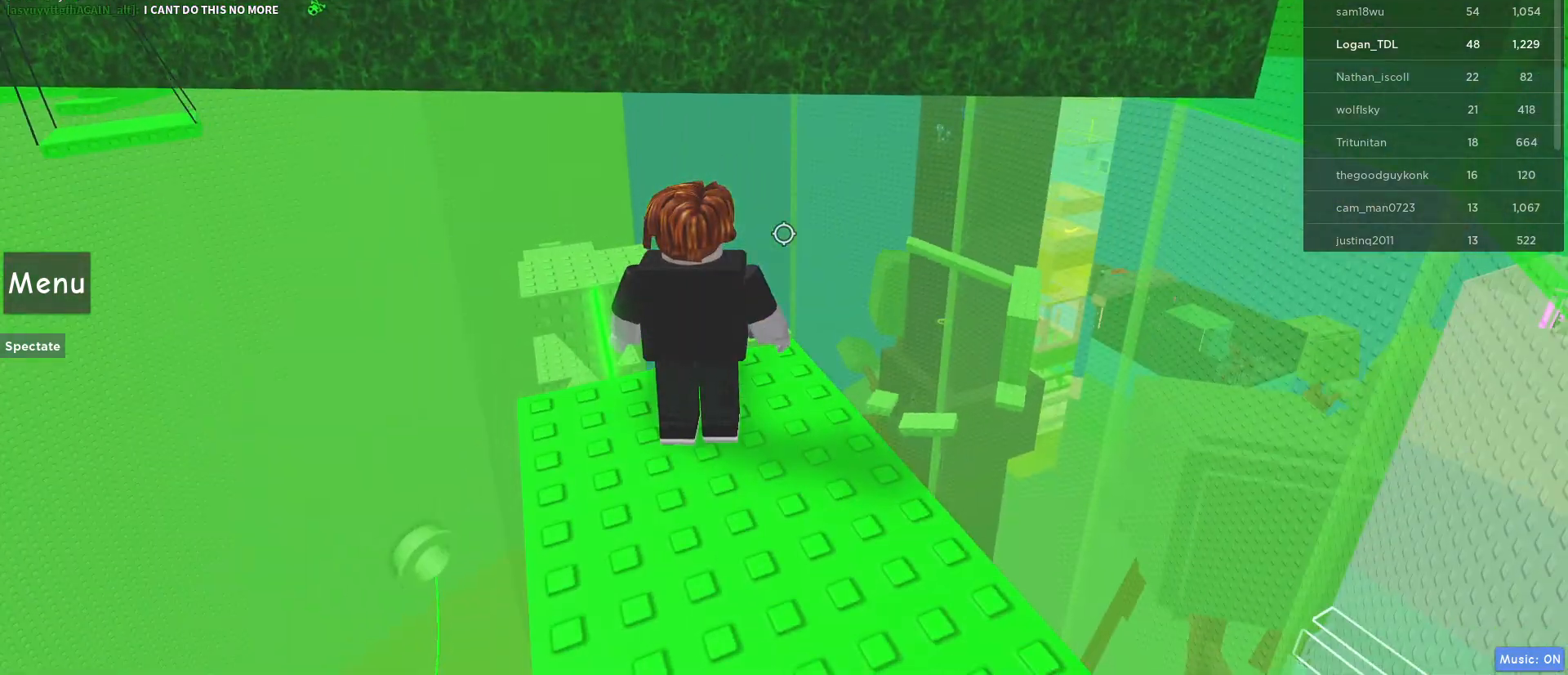
{"keys": [], "mouse": [], "events": []}
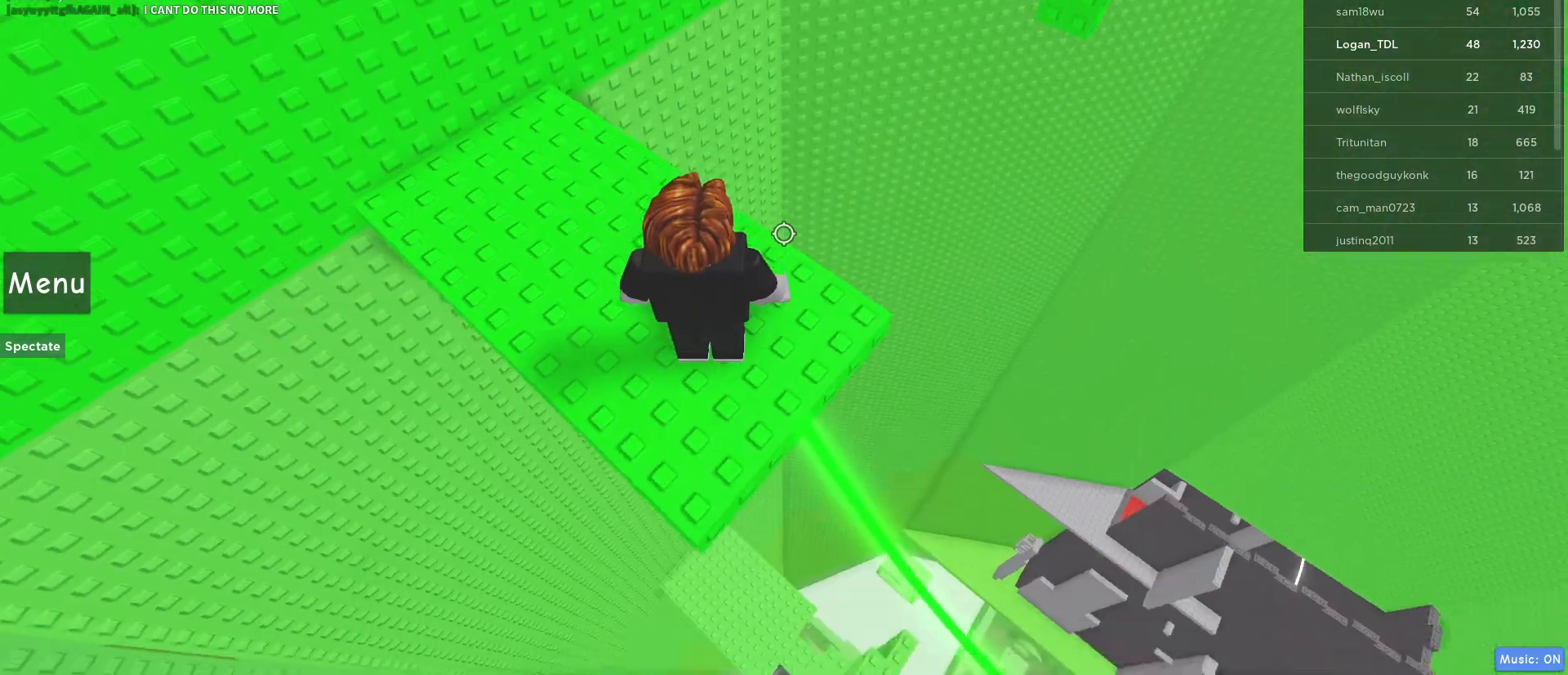
{"keys": [], "mouse": [], "events": [[267, "d", "down"], [267, "w", "down"], [350, "d", "up"], [350, "mouse_wheel", "down"], [350, "w", "up"], [400, "mouse_wheel", "up"]]}
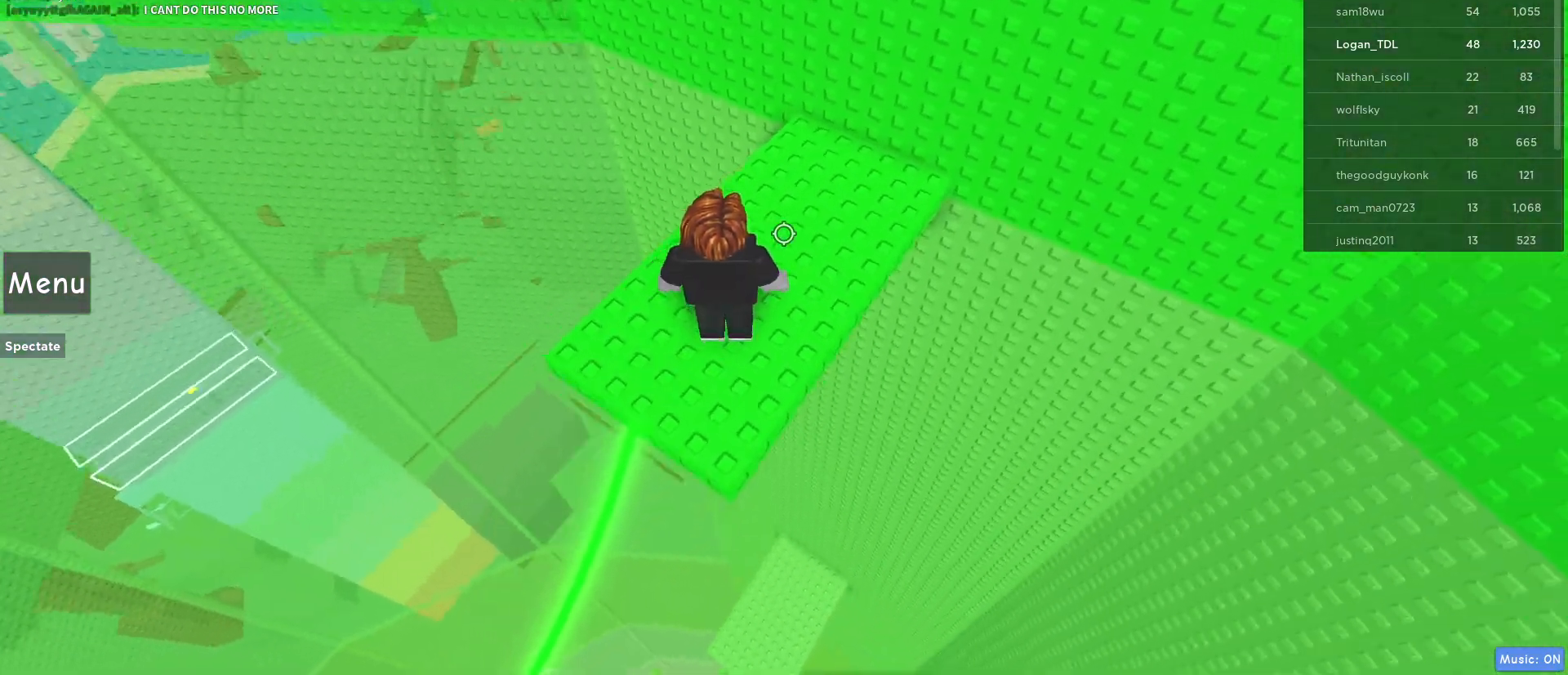
{"keys": [], "mouse": [], "events": []}
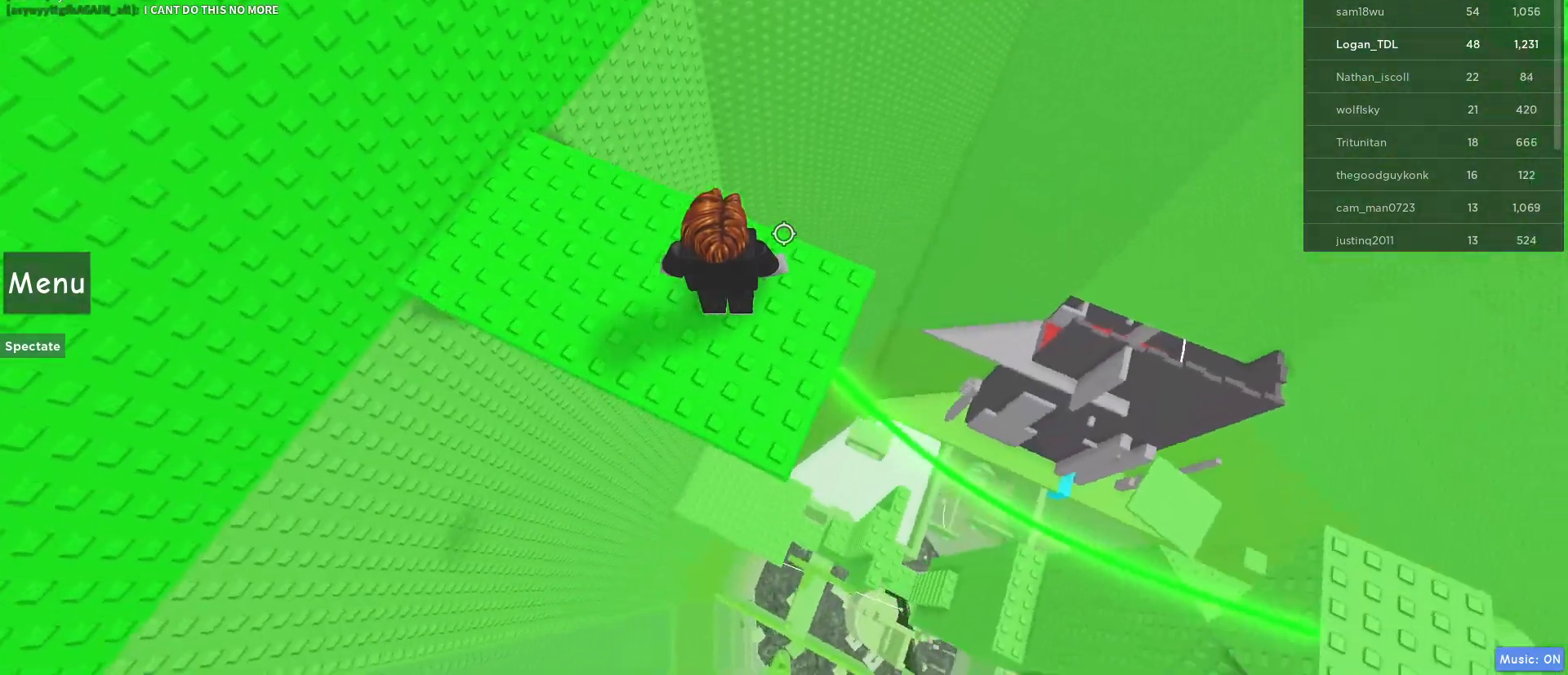
{"keys": [], "mouse": [], "events": []}
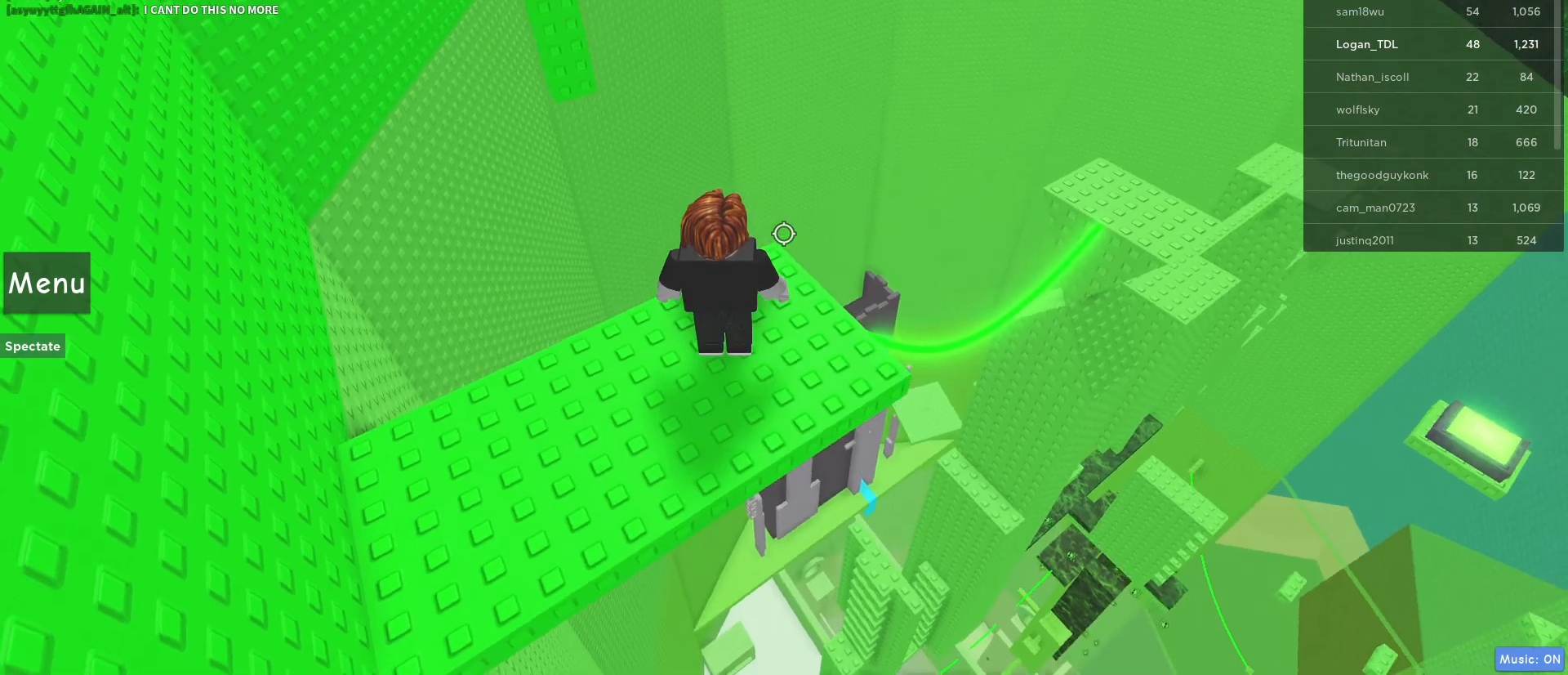
{"keys": [], "mouse": [], "events": []}
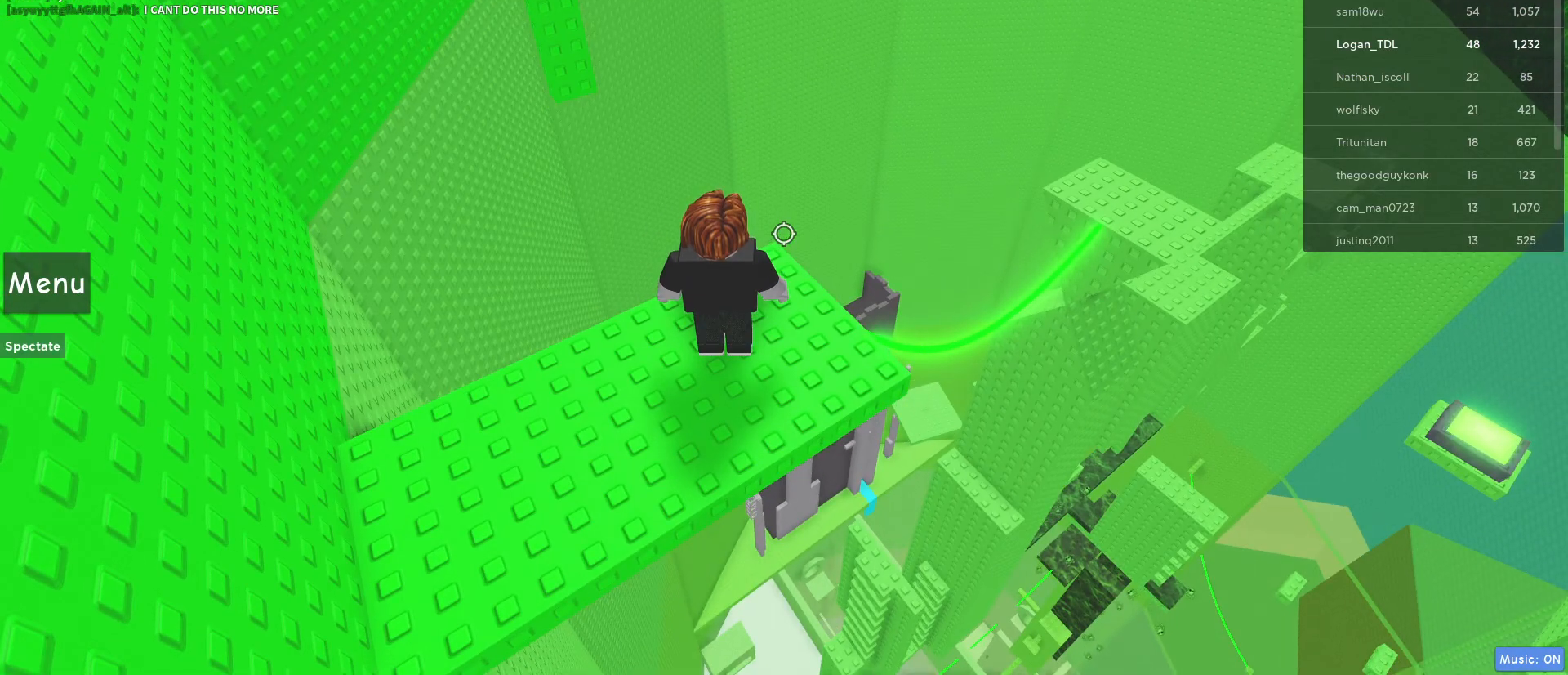
{"keys": [], "mouse": [], "events": []}
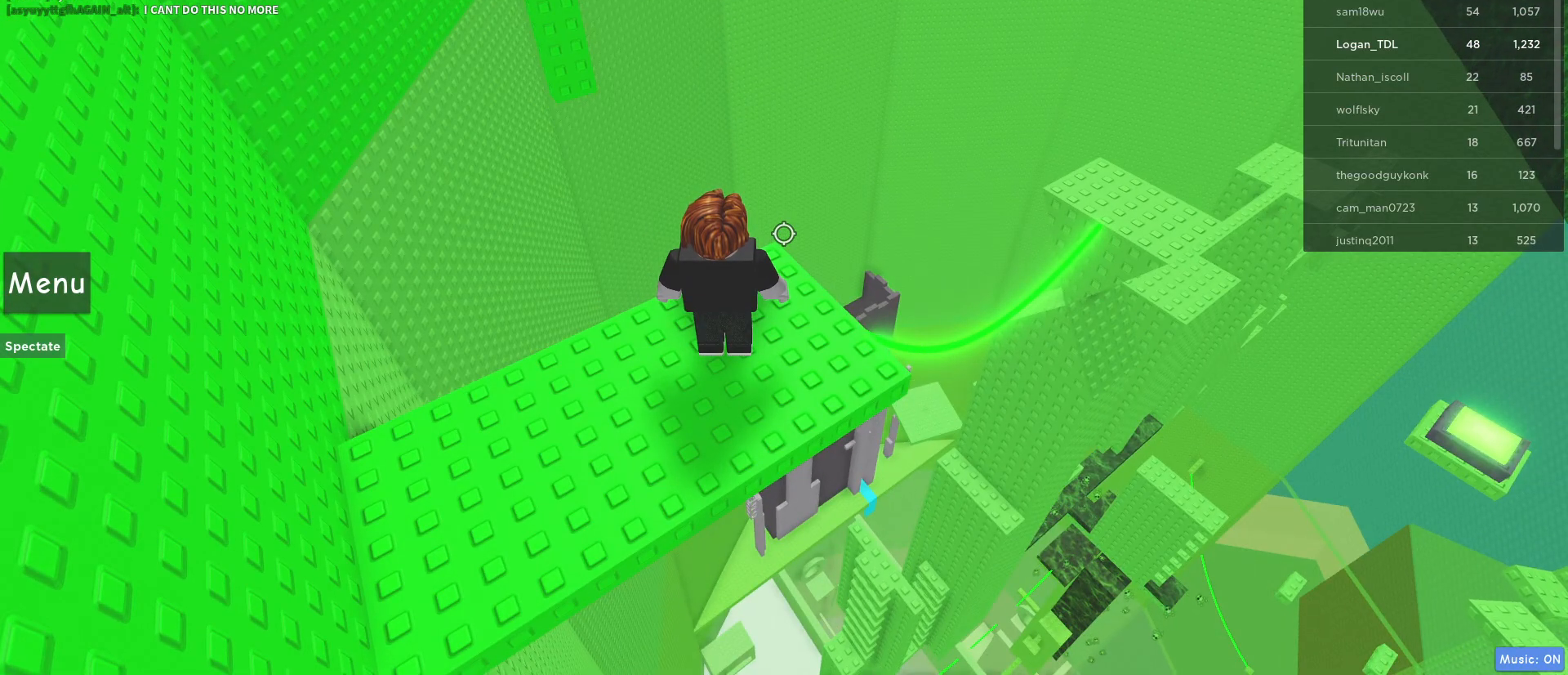
{"keys": [], "mouse": [], "events": [[283, "mouse_wheel", "down"], [333, "mouse_wheel", "up"]]}
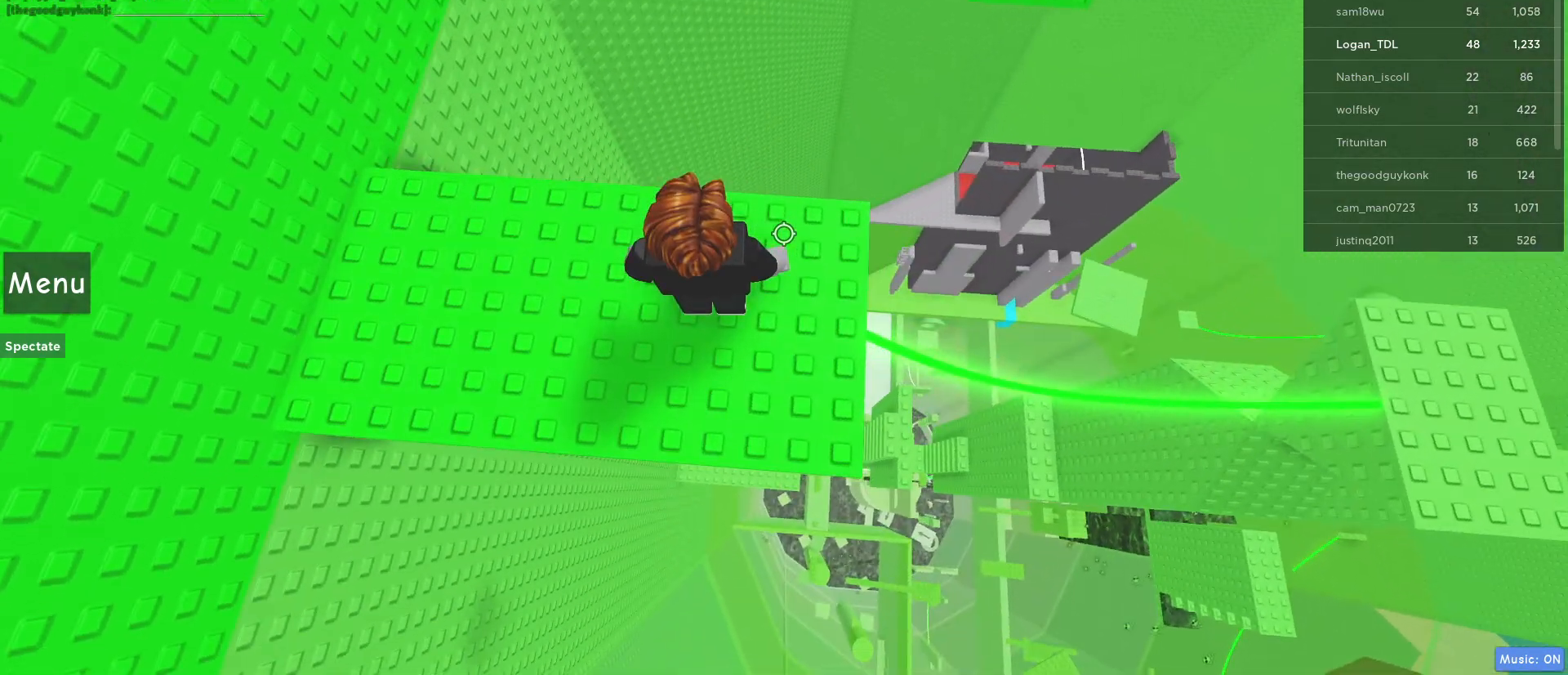
{"keys": ["w"], "mouse": [], "events": [[500, "w", "down"]]}
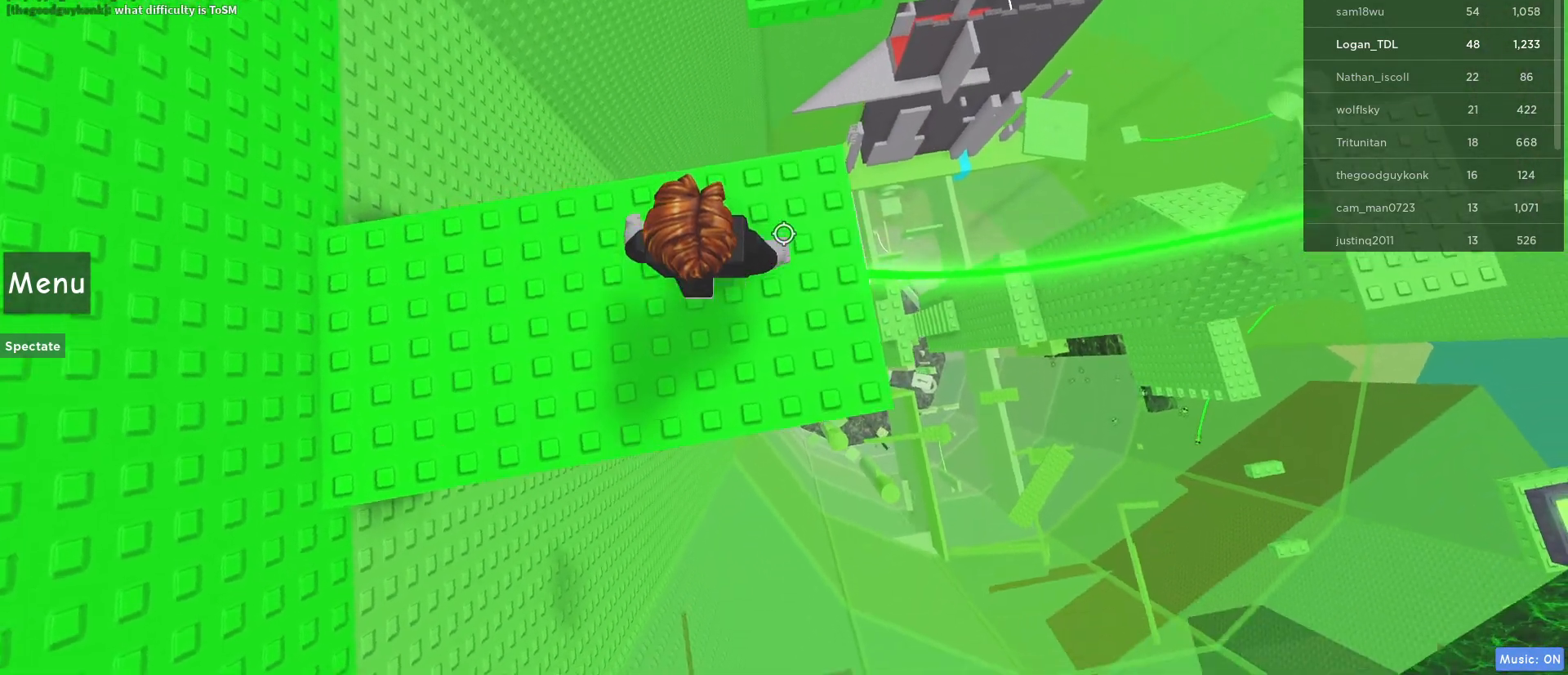
{"keys": [], "mouse": [], "events": [[83, "space", "down"], [233, "space", "up"], [467, "w", "up"]]}
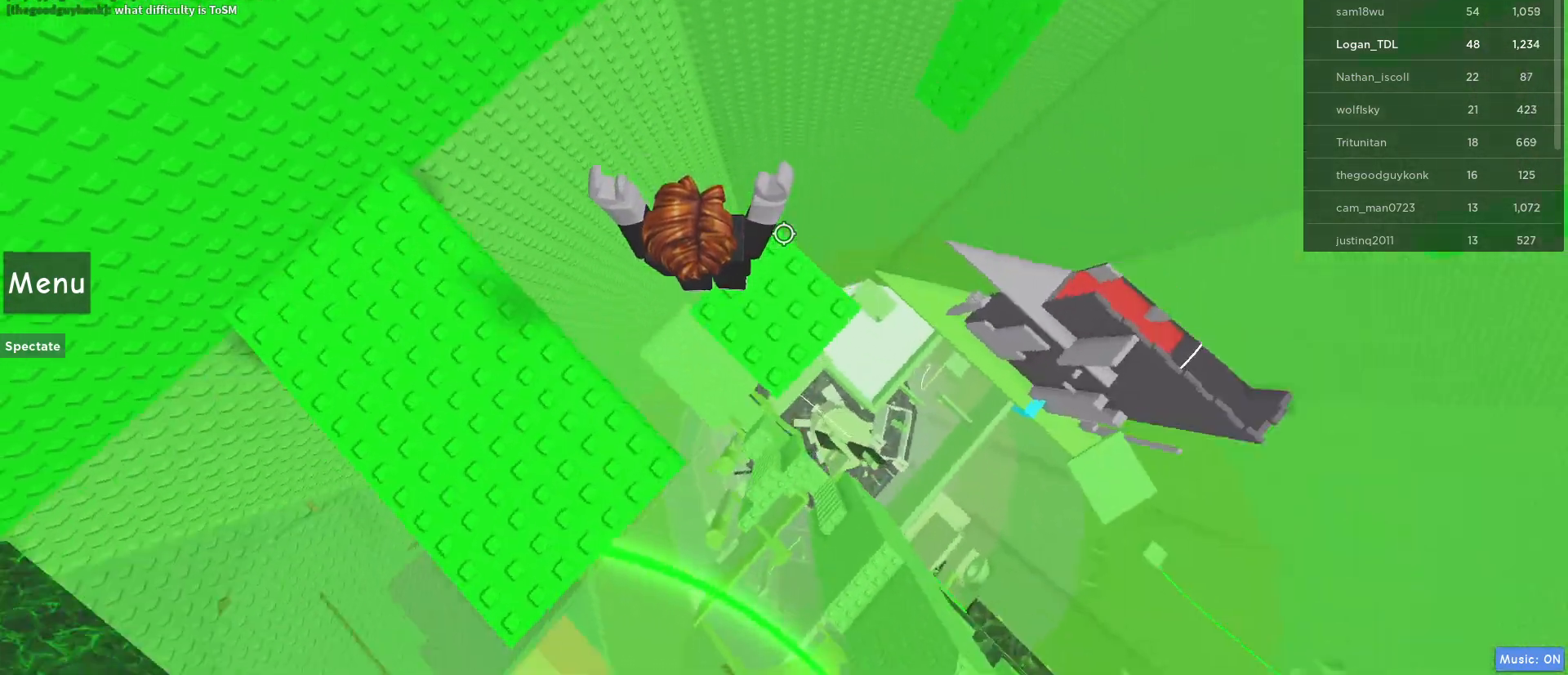
{"keys": [], "mouse": [], "events": [[250, "s", "down"], [350, "s", "up"]]}
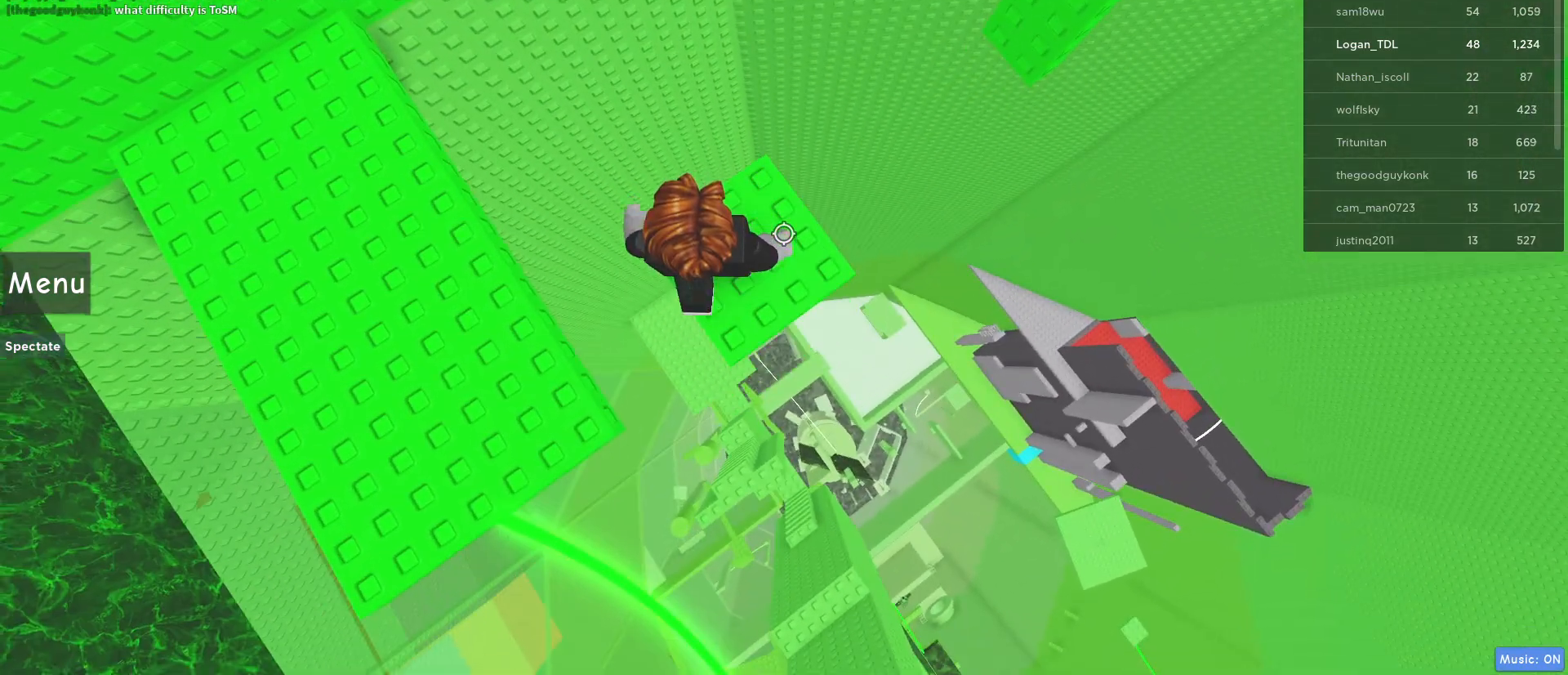
{"keys": ["d"], "mouse": [], "events": [[167, "s", "down"], [217, "s", "up"], [500, "d", "down"]]}